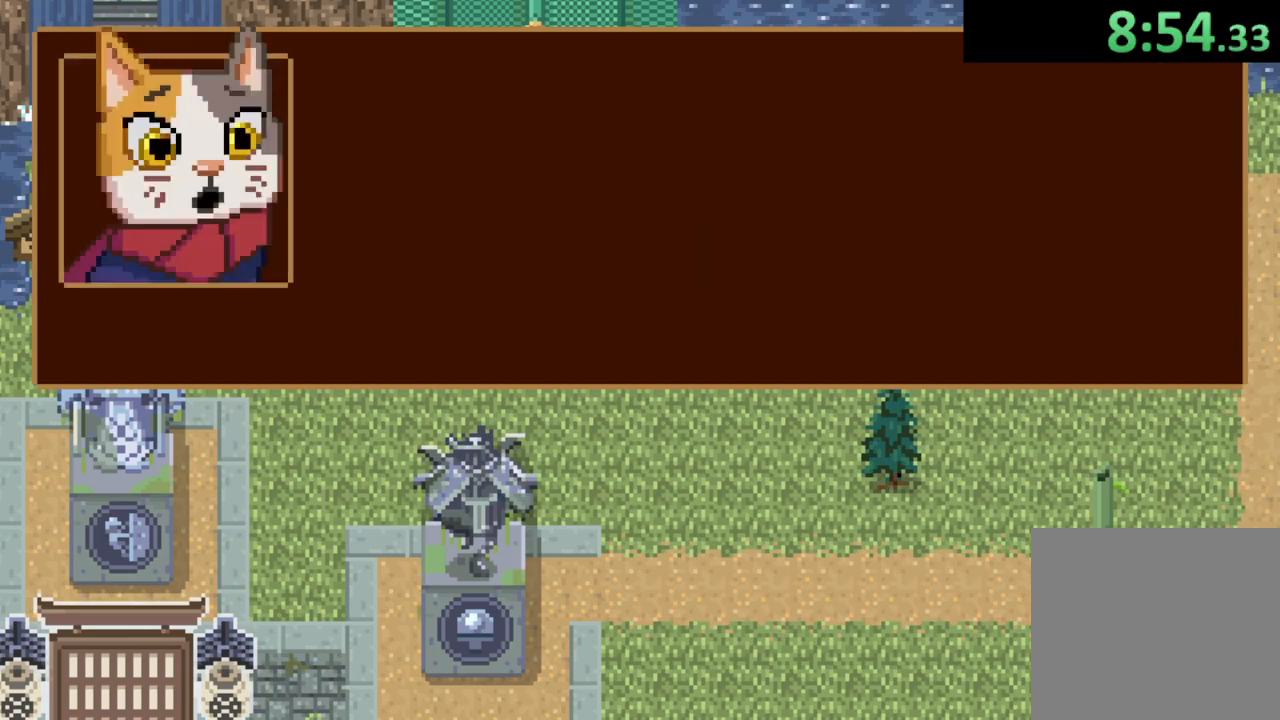
Gameplay with a controller (PlayStation layout); each line is a JSON object with the inputs held at the frame after it. "button_events" lists button changes between this image and that frame as [ms after this image, input, new state], when the widget could be followed in between (sticks are given only as held states).
{"buttons": [], "left_stick": "down-right", "right_stick": "center", "button_events": [[67, "CROSS", "up"], [233, "CROSS", "down"], [300, "CROSS", "up"], [400, "CROSS", "down"], [467, "CROSS", "up"]]}
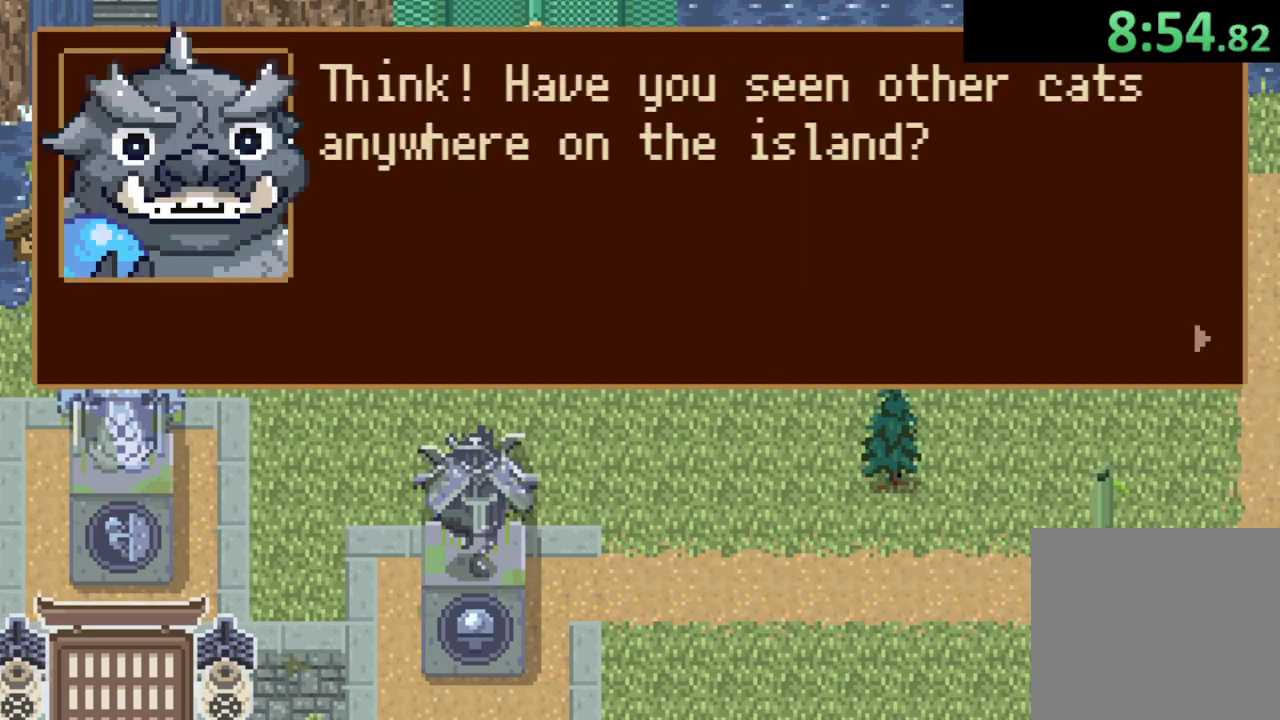
{"buttons": ["CROSS"], "left_stick": "down-right", "right_stick": "center"}
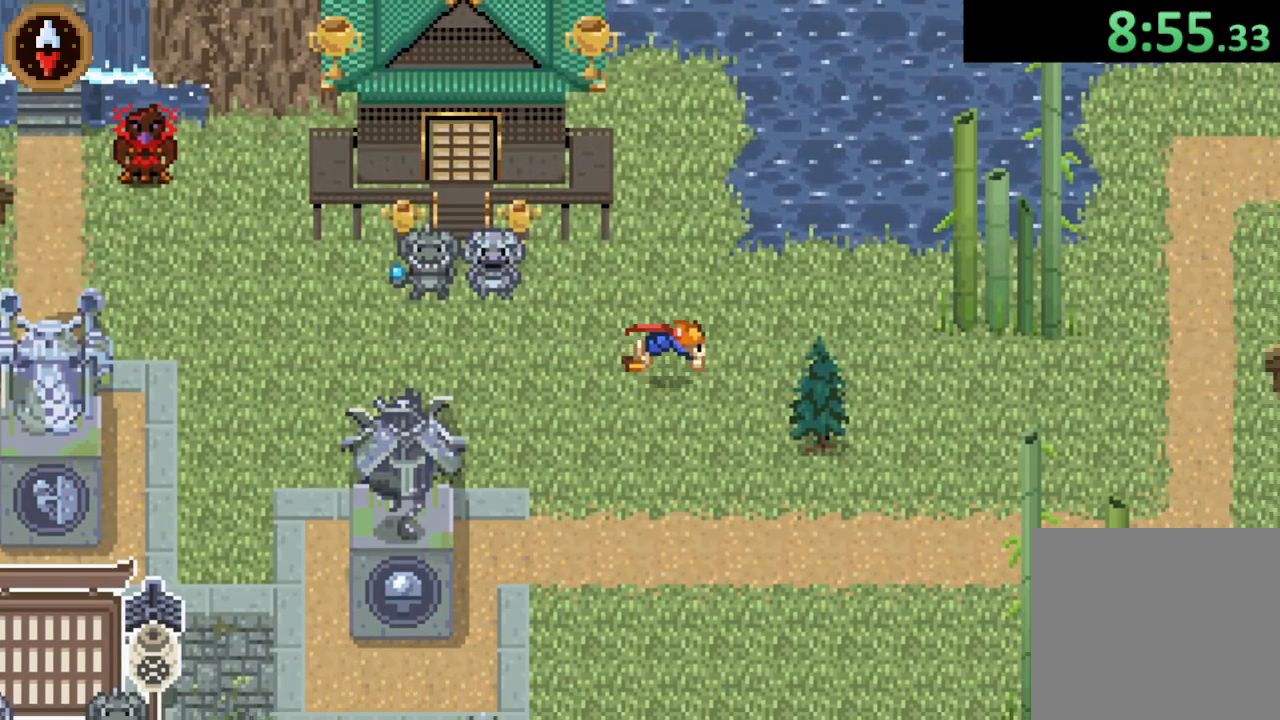
{"buttons": [], "left_stick": "center", "right_stick": "center"}
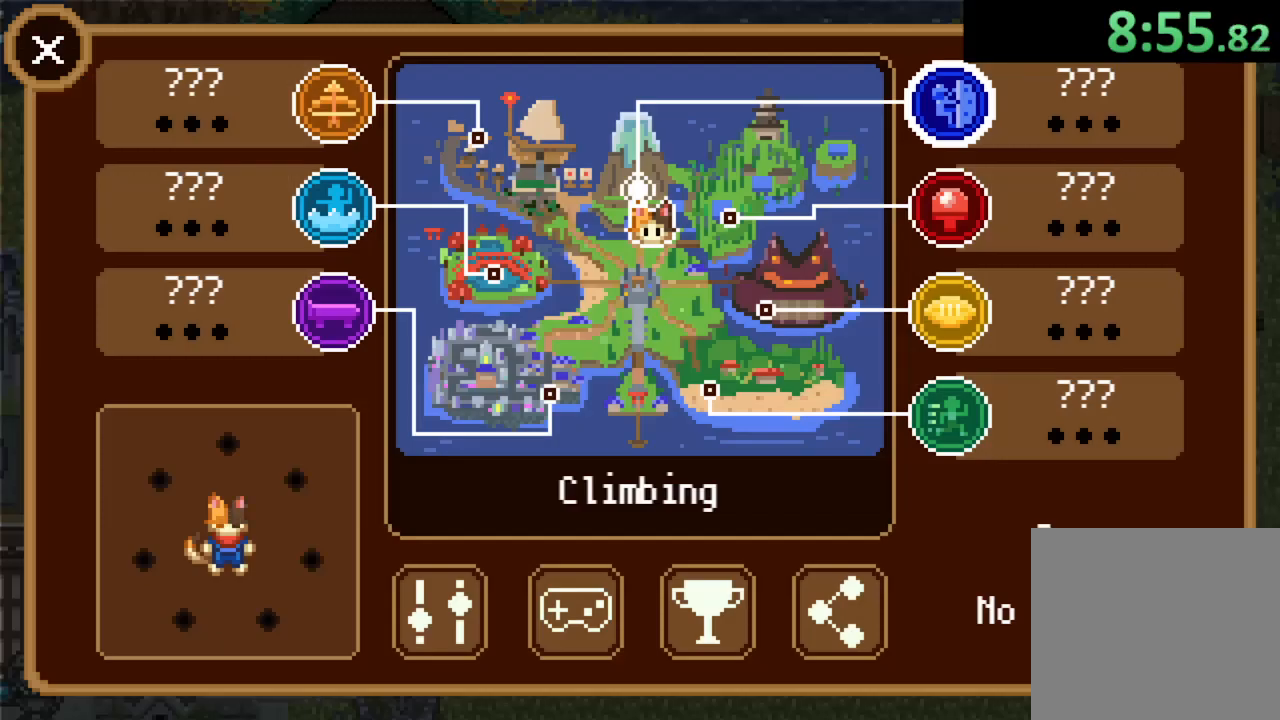
{"buttons": [], "left_stick": "center", "right_stick": "center", "button_events": []}
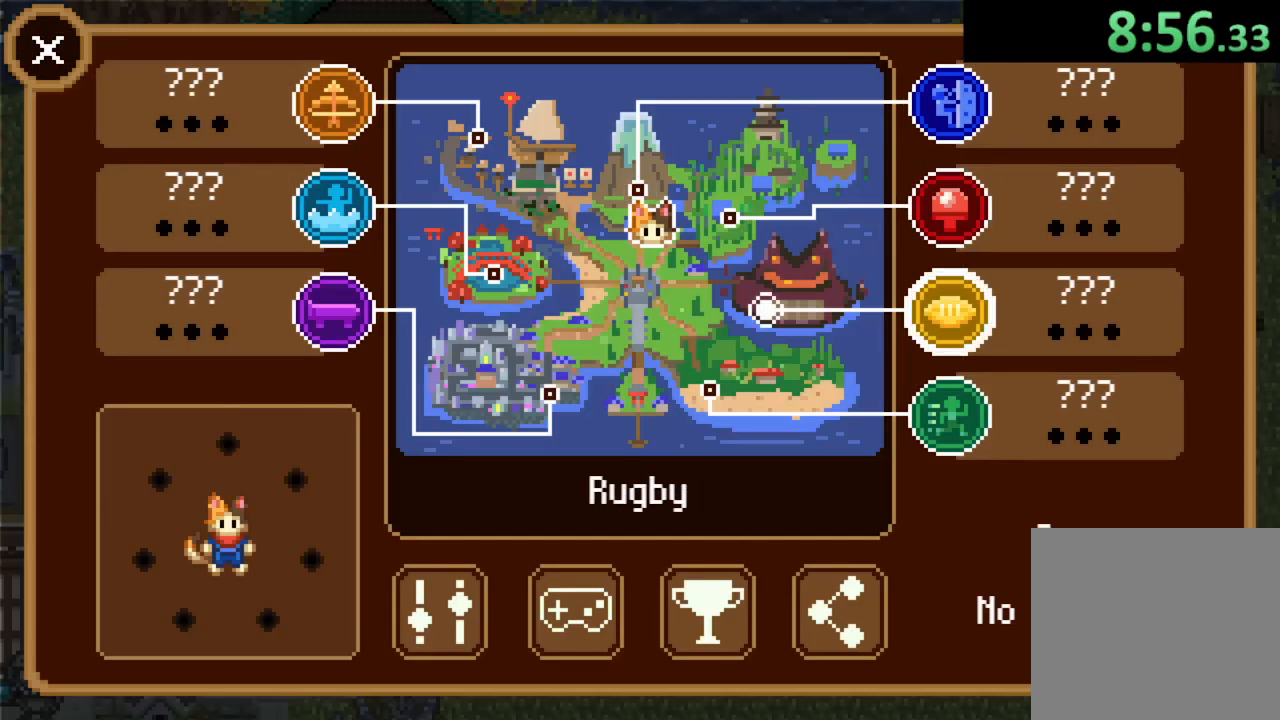
{"buttons": [], "left_stick": "center", "right_stick": "center", "button_events": [[33, "CROSS", "down"], [167, "CROSS", "up"]]}
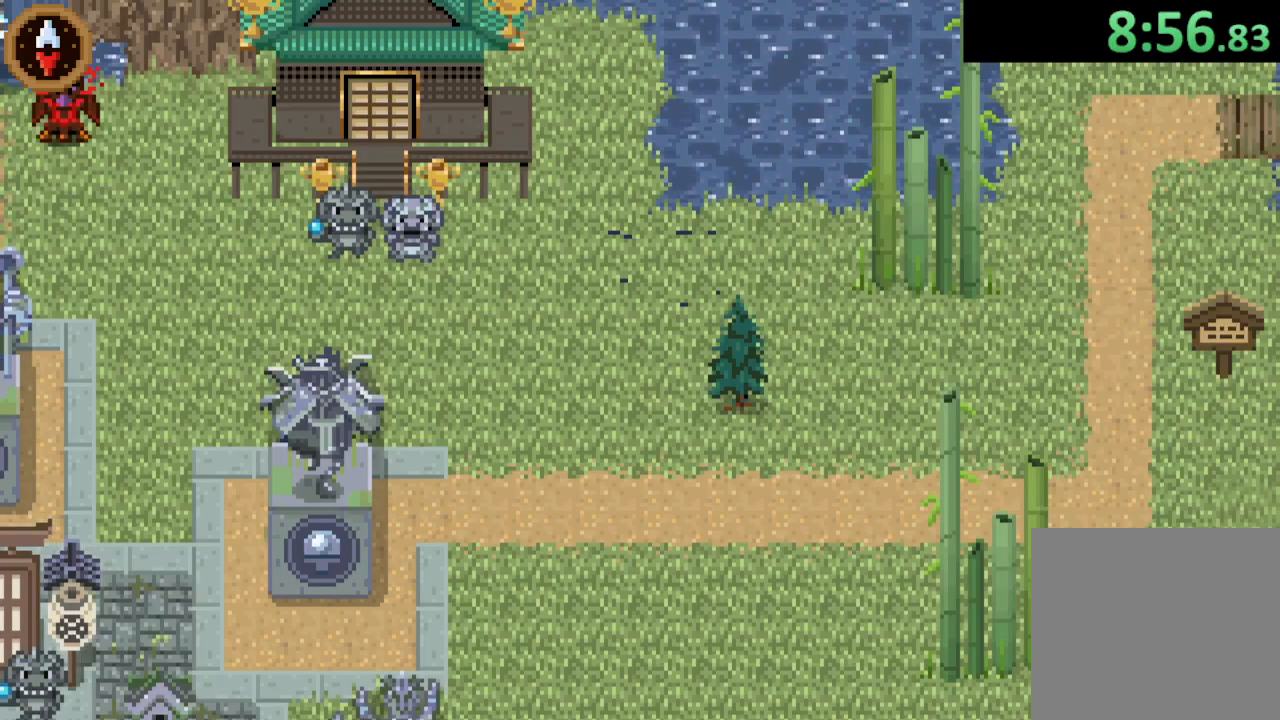
{"buttons": [], "left_stick": "center", "right_stick": "center", "button_events": []}
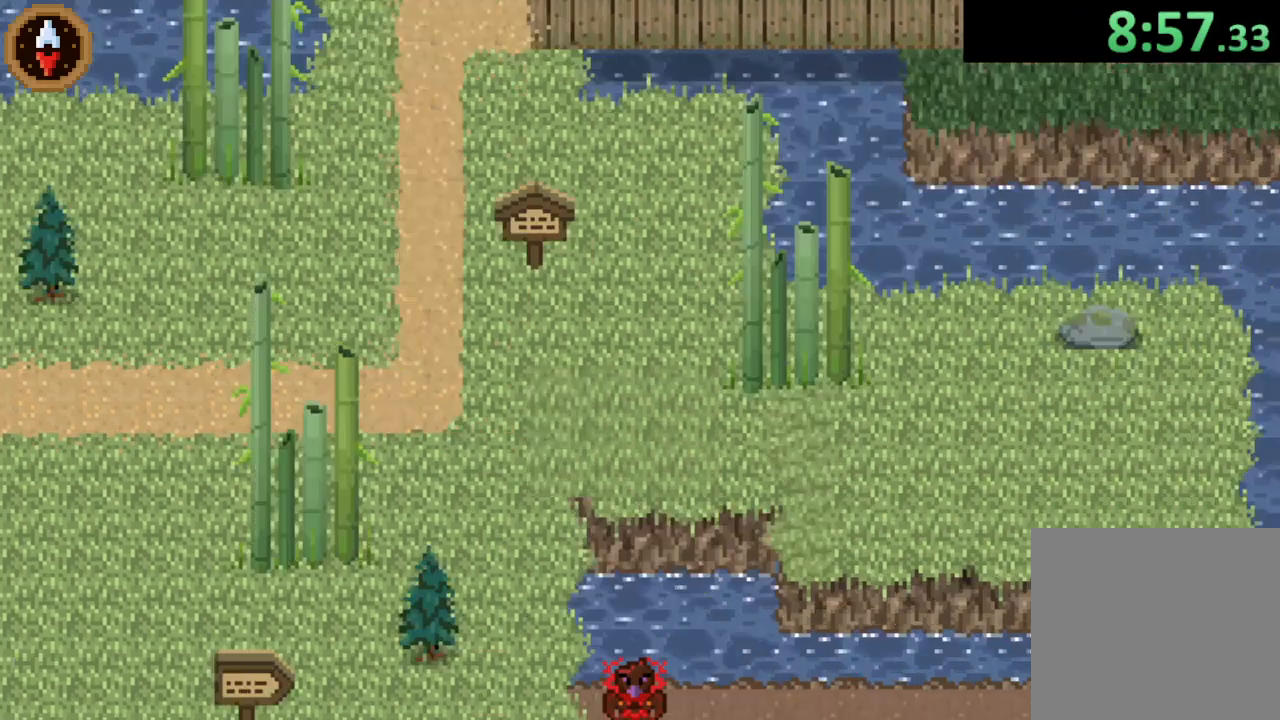
{"buttons": ["L2"], "left_stick": "down", "right_stick": "center", "button_events": [[500, "L2", "down"]]}
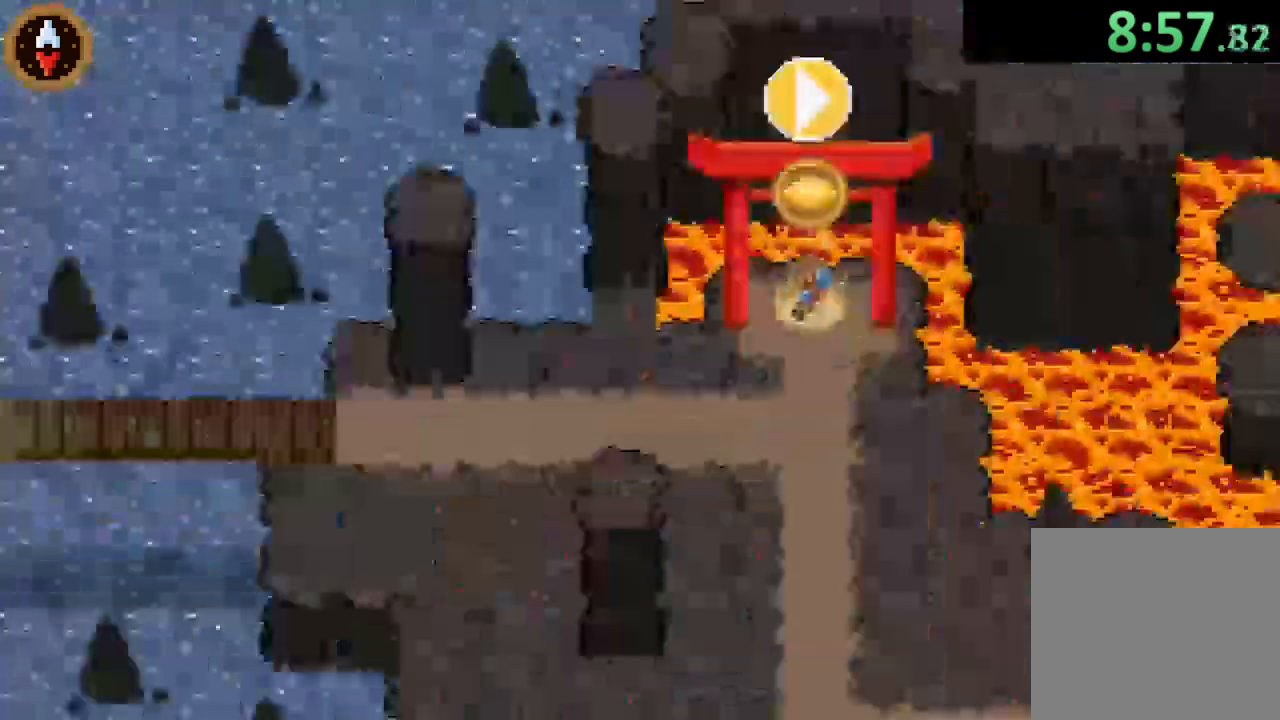
{"buttons": ["CROSS"], "left_stick": "down", "right_stick": "center", "button_events": [[133, "L2", "up"], [433, "CROSS", "down"]]}
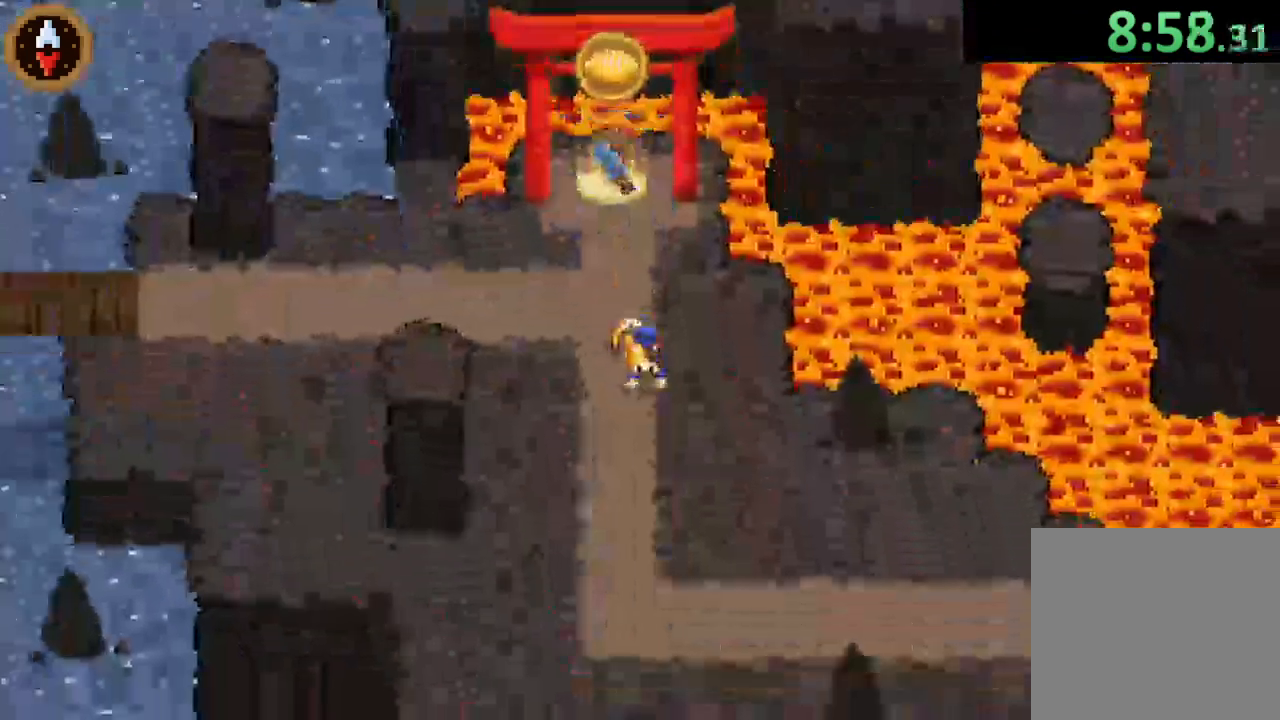
{"buttons": ["CROSS"], "left_stick": "down-right", "right_stick": "center", "button_events": [[133, "CROSS", "up"], [433, "CROSS", "down"]]}
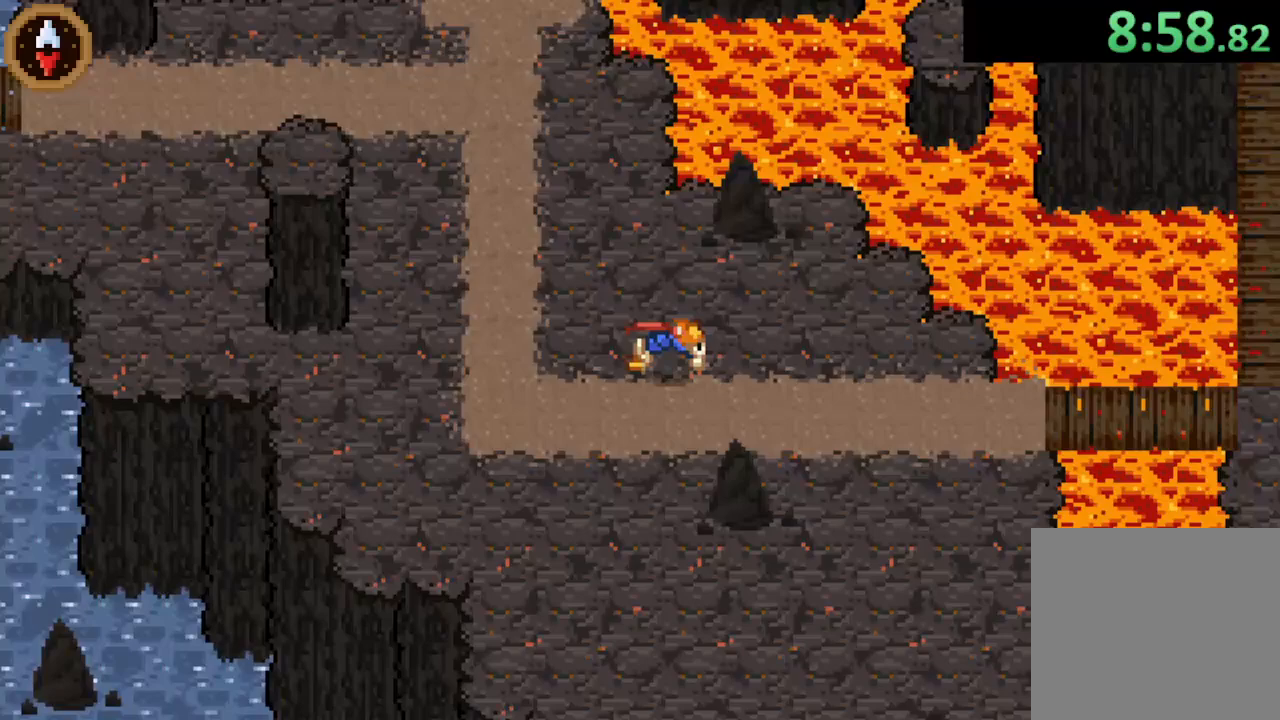
{"buttons": ["CROSS"], "left_stick": "right", "right_stick": "center", "button_events": [[67, "CROSS", "up"], [467, "CROSS", "down"]]}
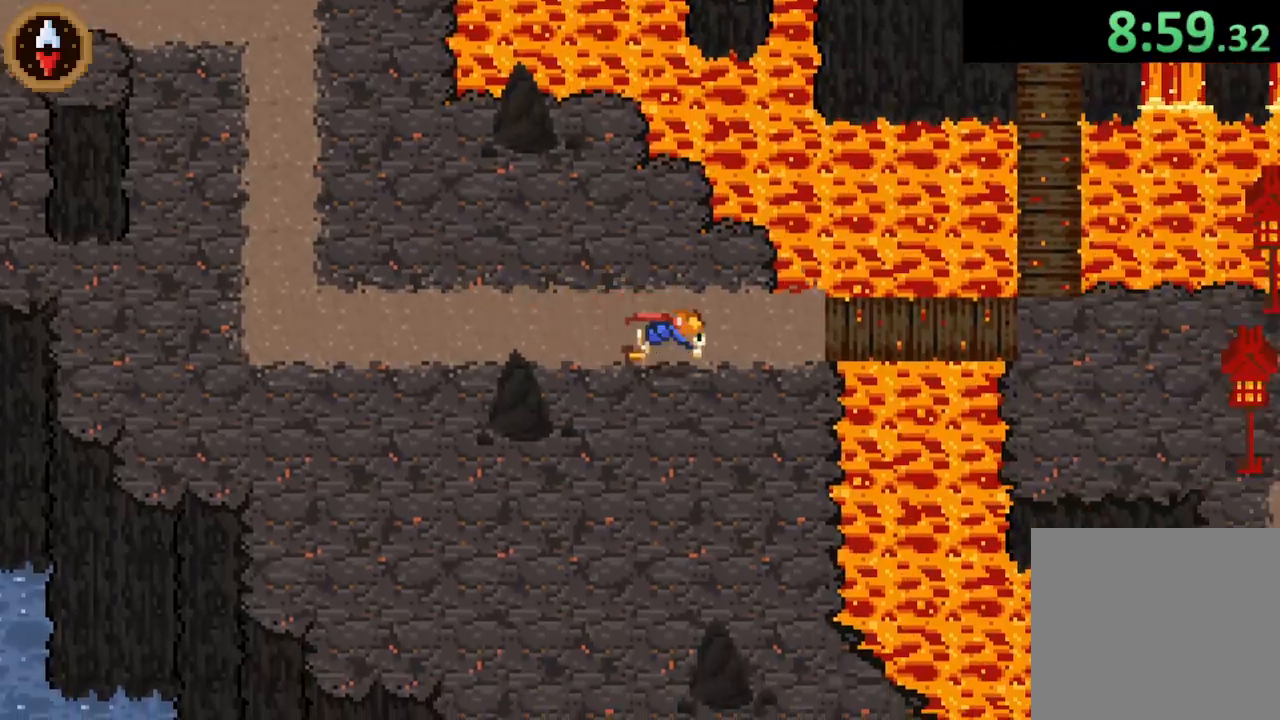
{"buttons": [], "left_stick": "right", "right_stick": "center", "button_events": [[100, "CROSS", "up"]]}
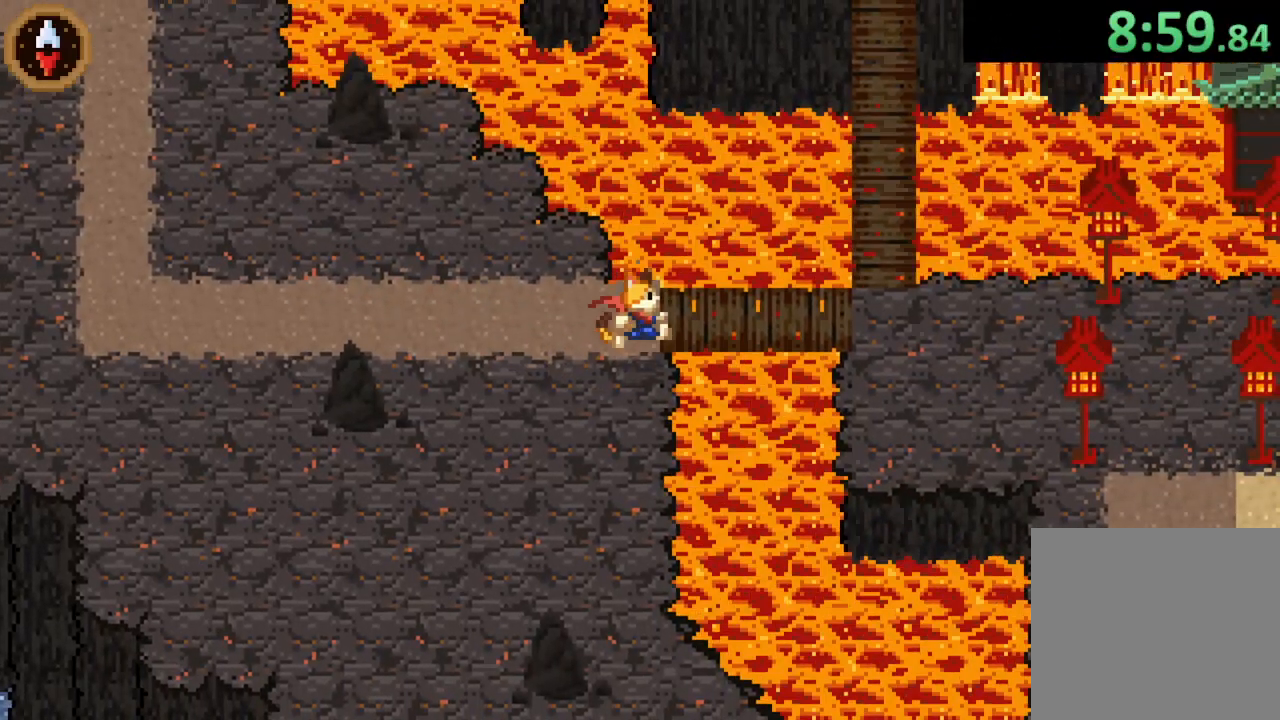
{"buttons": [], "left_stick": "down-right", "right_stick": "center", "button_events": [[333, "CROSS", "down"], [467, "CROSS", "up"]]}
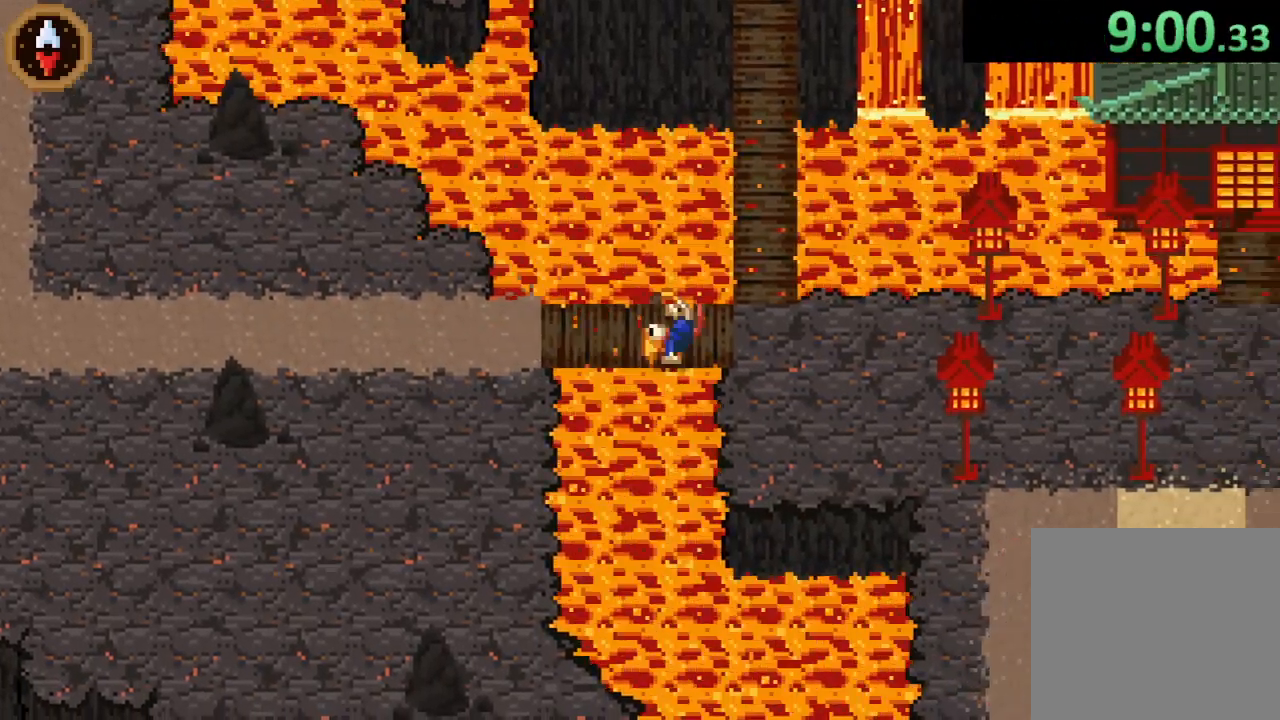
{"buttons": [], "left_stick": "right", "right_stick": "center", "button_events": [[200, "CROSS", "down"], [367, "CROSS", "up"]]}
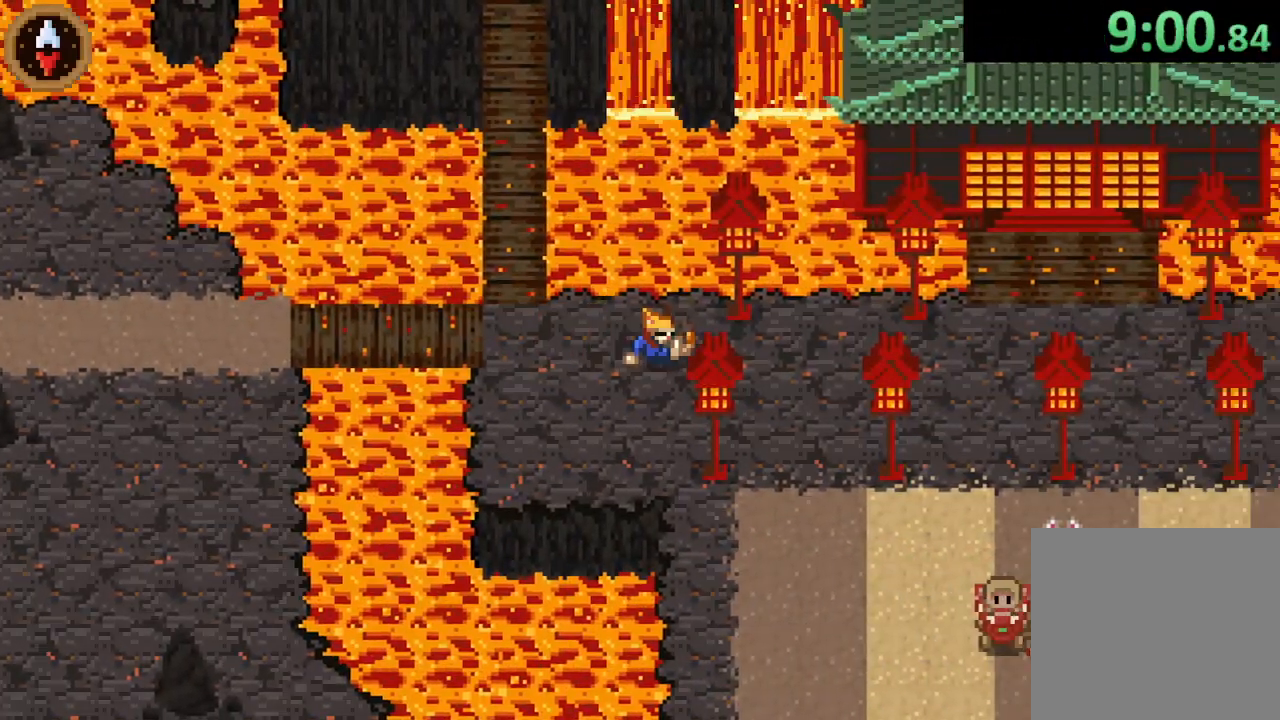
{"buttons": ["CROSS"], "left_stick": "right", "right_stick": "center", "button_events": [[67, "CROSS", "down"], [233, "CROSS", "up"], [433, "CROSS", "down"]]}
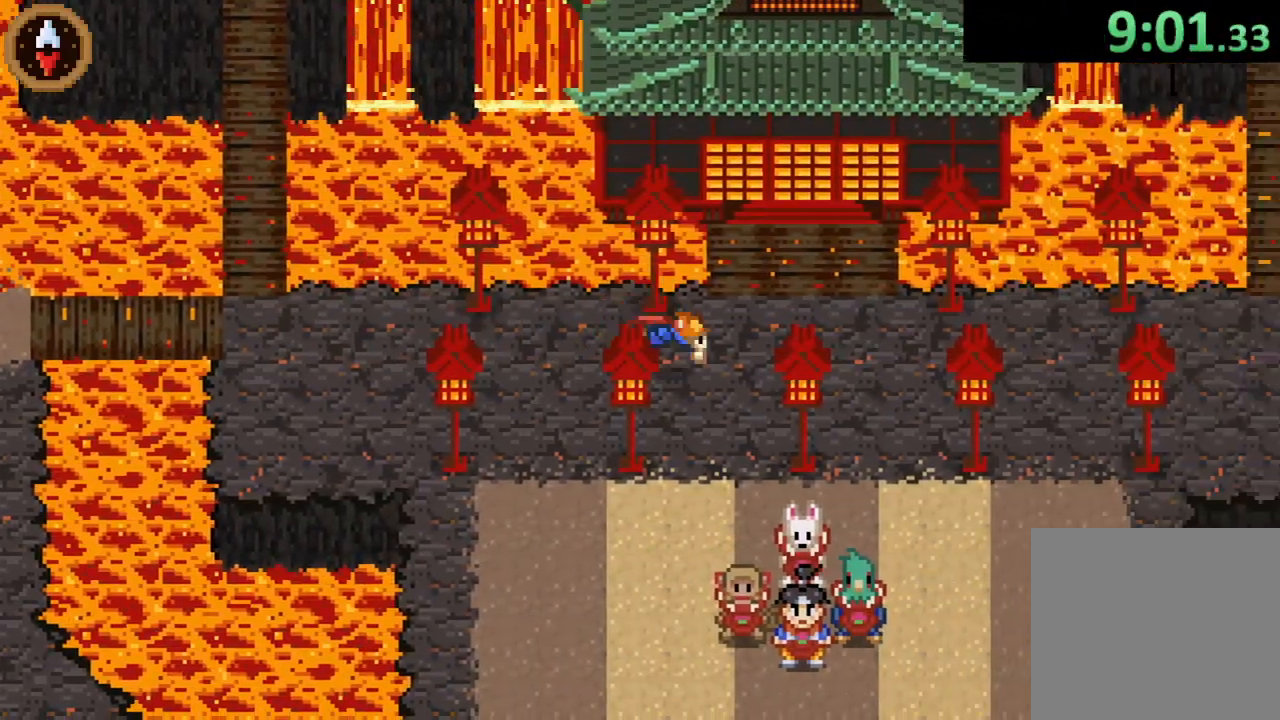
{"buttons": [], "left_stick": "right", "right_stick": "center", "button_events": [[100, "CROSS", "up"], [300, "CROSS", "down"], [467, "CROSS", "up"]]}
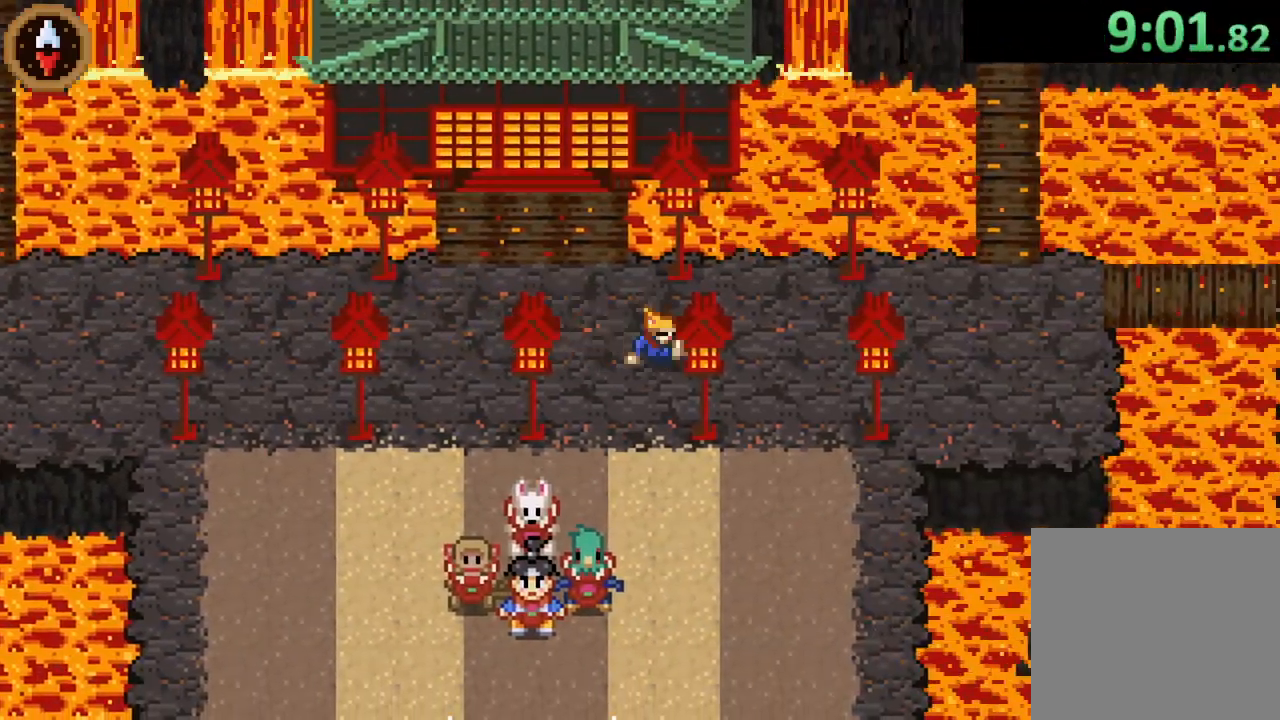
{"buttons": [], "left_stick": "up-right", "right_stick": "center", "button_events": [[167, "CROSS", "down"], [333, "CROSS", "up"]]}
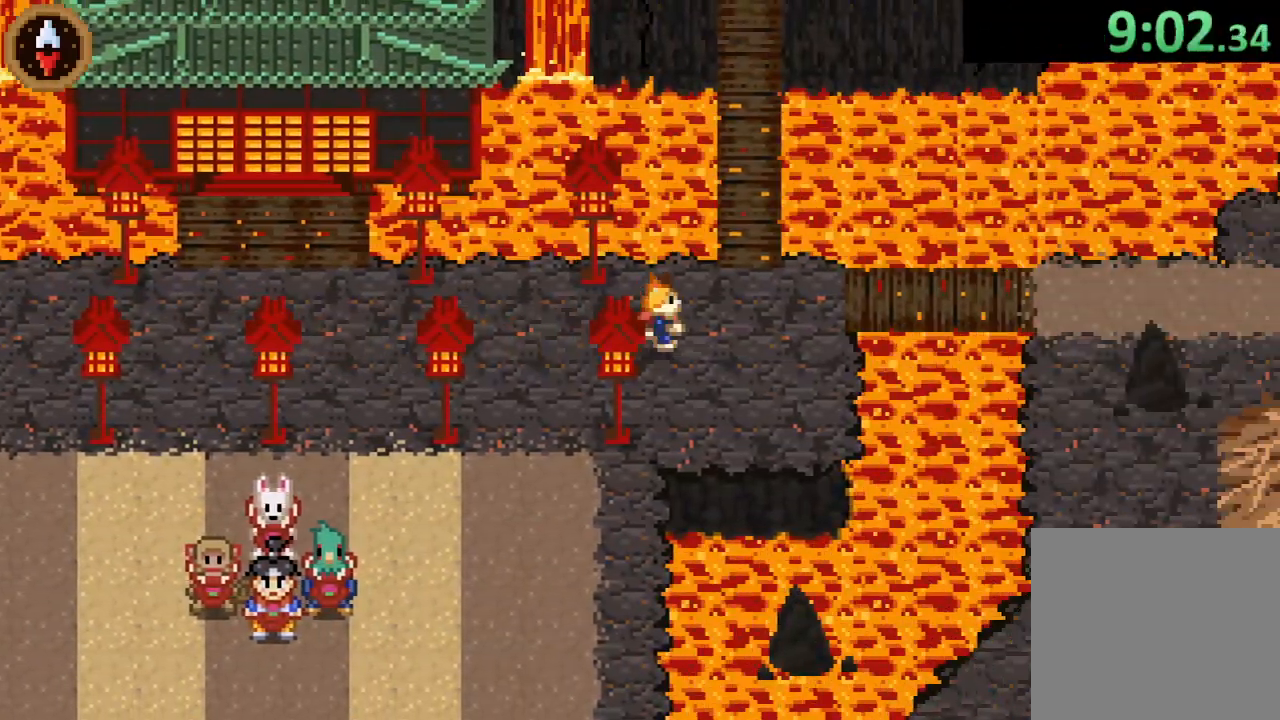
{"buttons": [], "left_stick": "right", "right_stick": "center", "button_events": [[133, "CROSS", "down"], [233, "CROSS", "up"]]}
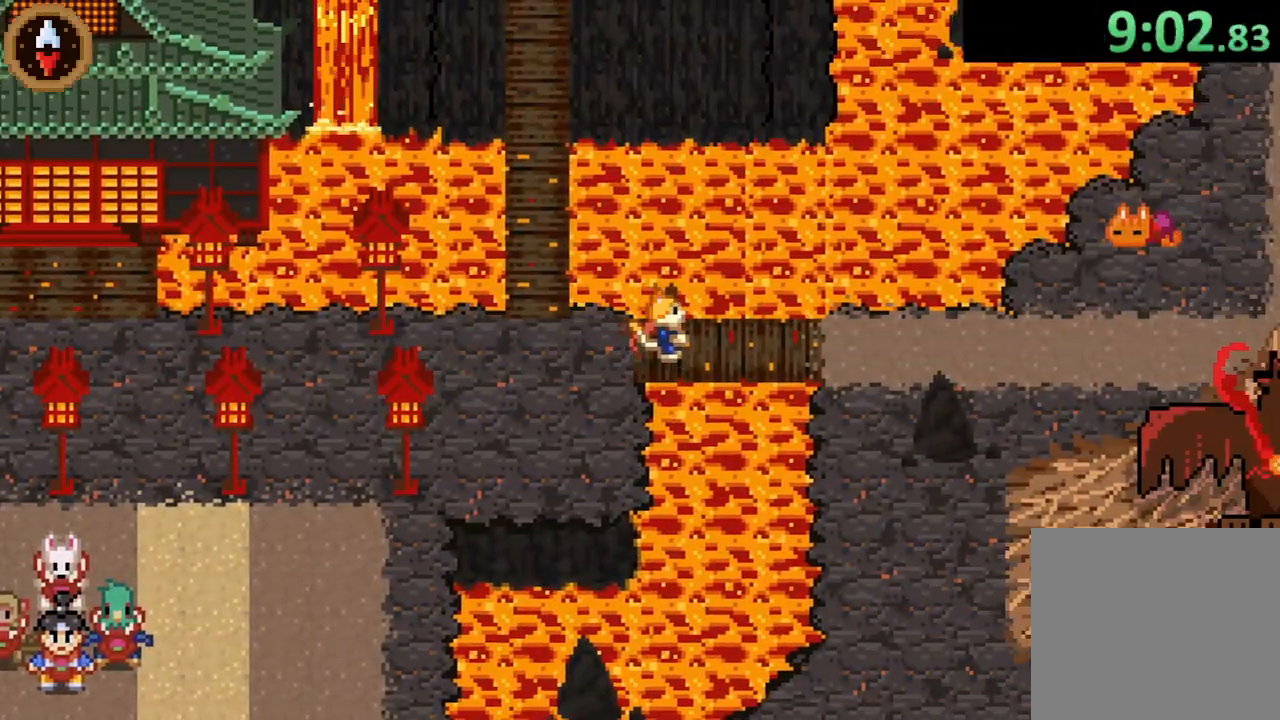
{"buttons": ["CROSS"], "left_stick": "right", "right_stick": "center", "button_events": [[33, "CROSS", "down"], [167, "CROSS", "up"], [367, "CROSS", "down"]]}
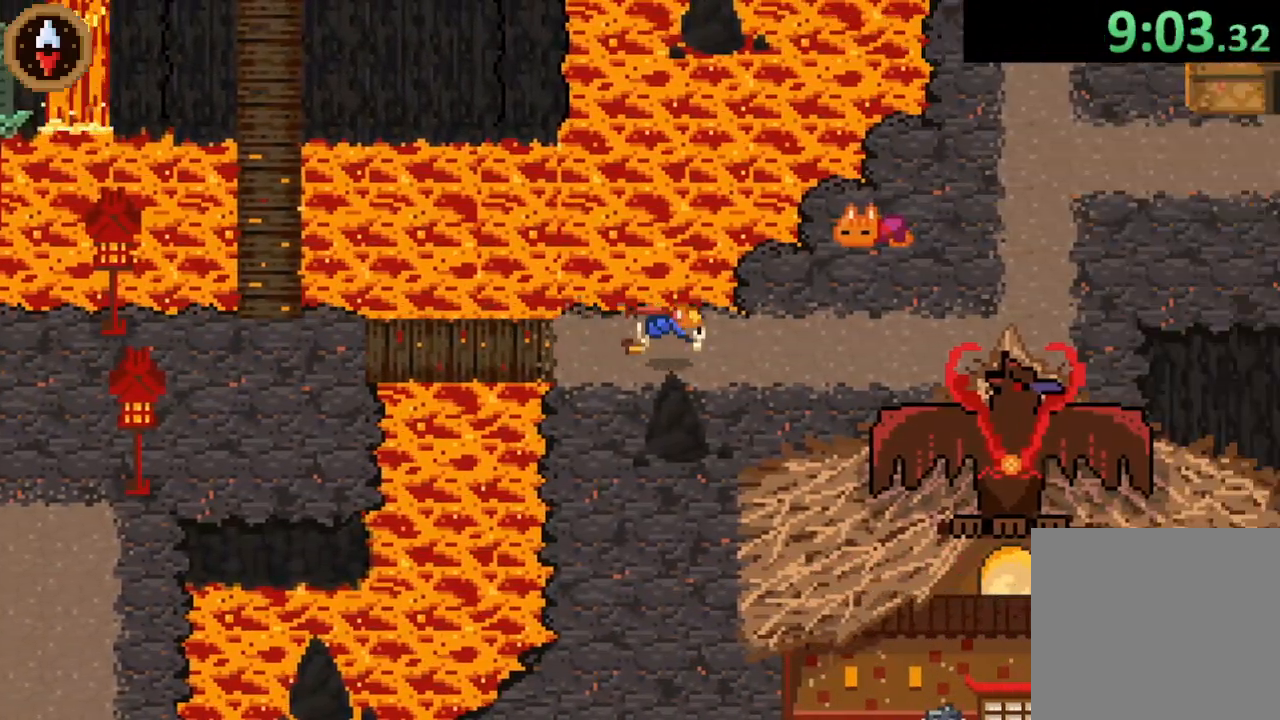
{"buttons": ["CROSS"], "left_stick": "center", "right_stick": "center", "button_events": [[67, "CROSS", "up"], [267, "CROSS", "down"], [367, "CROSS", "up"], [467, "CROSS", "down"]]}